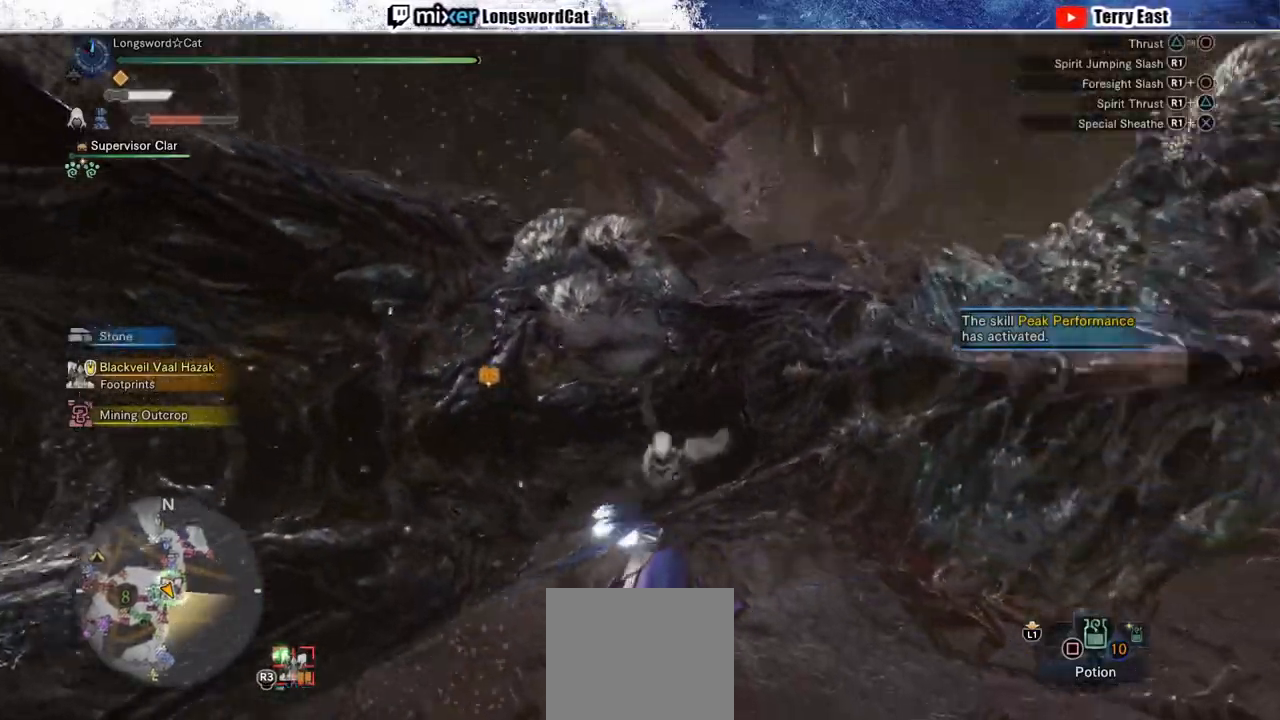
Gameplay with a controller (PlayStation layout); each line is a JSON object with the inputs held at the frame after it (dt_ms = milliseconds from this image to that frame). "events" lists button and stick changes between this image and that frame as [ms after this image, input, new state], when the widget could be followed in between. Not read: L1.
{"dt_ms": 500, "buttons": [], "left_stick": "down-left", "right_stick": "center", "events": [[100, "CIRCLE", "down"], [200, "CIRCLE", "up"], [250, "CIRCLE", "down"], [383, "CIRCLE", "up"]]}
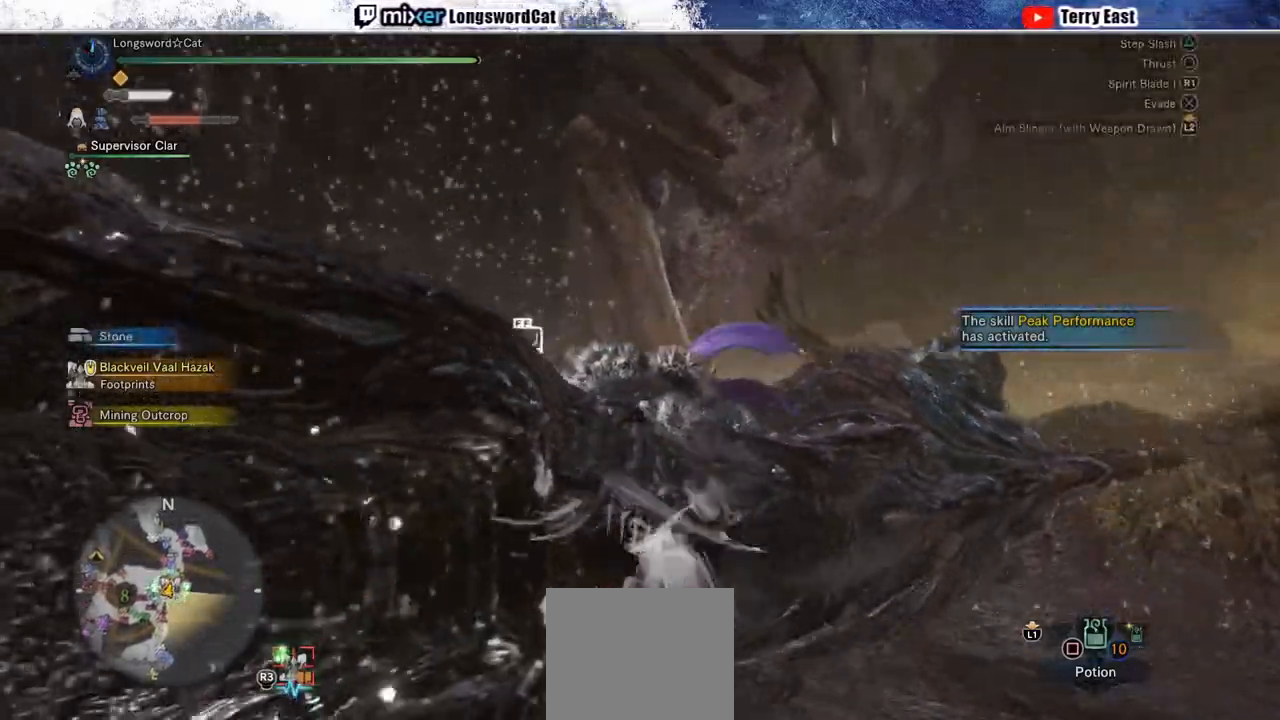
{"dt_ms": 500, "buttons": [], "left_stick": "center", "right_stick": "center", "events": [[67, "R1", "down"], [67, "left_stick", "center"], [150, "R1", "up"], [167, "DPAD_LEFT", "down"], [217, "R1", "down"], [300, "DPAD_LEFT", "up"], [300, "R1", "up"], [300, "TRIANGLE", "down"], [367, "R1", "down"], [400, "TRIANGLE", "up"], [450, "R1", "up"]]}
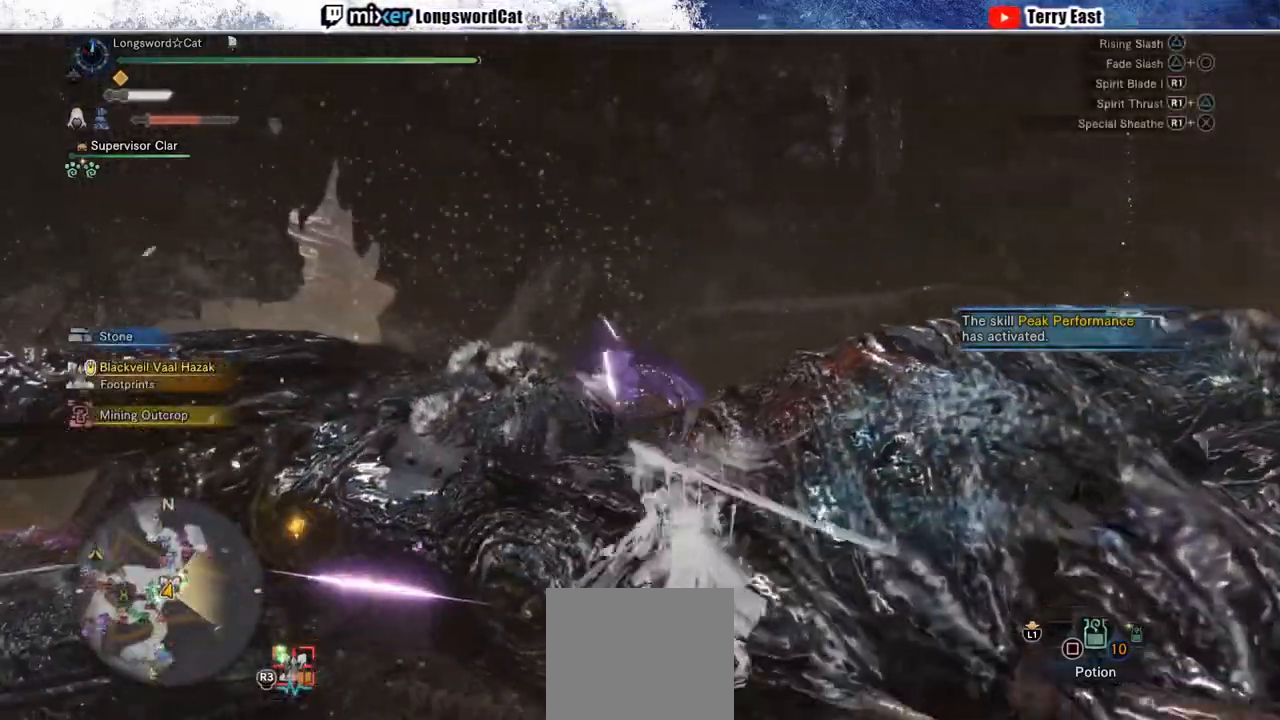
{"dt_ms": 500, "buttons": ["R1"], "left_stick": "center", "right_stick": "center", "events": [[17, "R1", "down"], [100, "R1", "up"], [167, "R1", "down"], [250, "DPAD_LEFT", "down"], [250, "R1", "up"], [333, "R1", "down"], [400, "R1", "up"], [483, "DPAD_LEFT", "up"], [483, "R1", "down"]]}
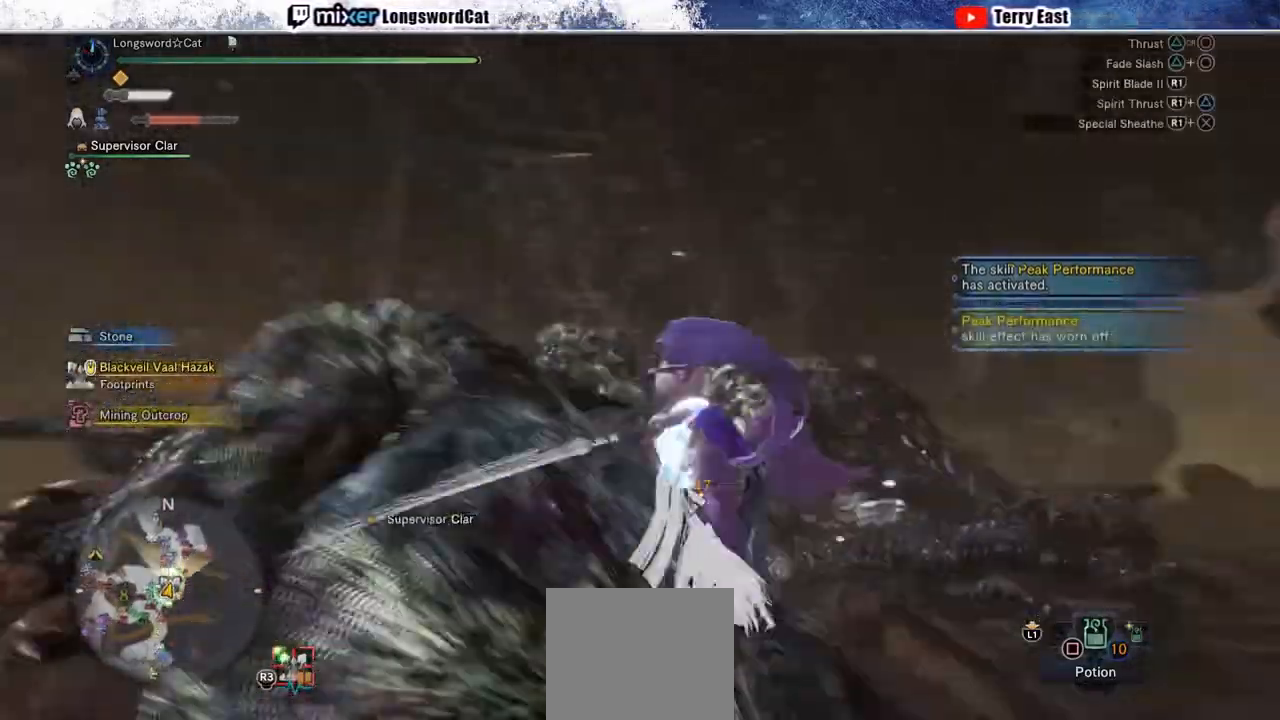
{"dt_ms": 500, "buttons": ["R1"], "left_stick": "center", "right_stick": "center", "events": [[67, "R1", "up"], [150, "R1", "down"], [233, "R1", "up"], [300, "R1", "down"], [383, "R1", "up"], [450, "R1", "down"]]}
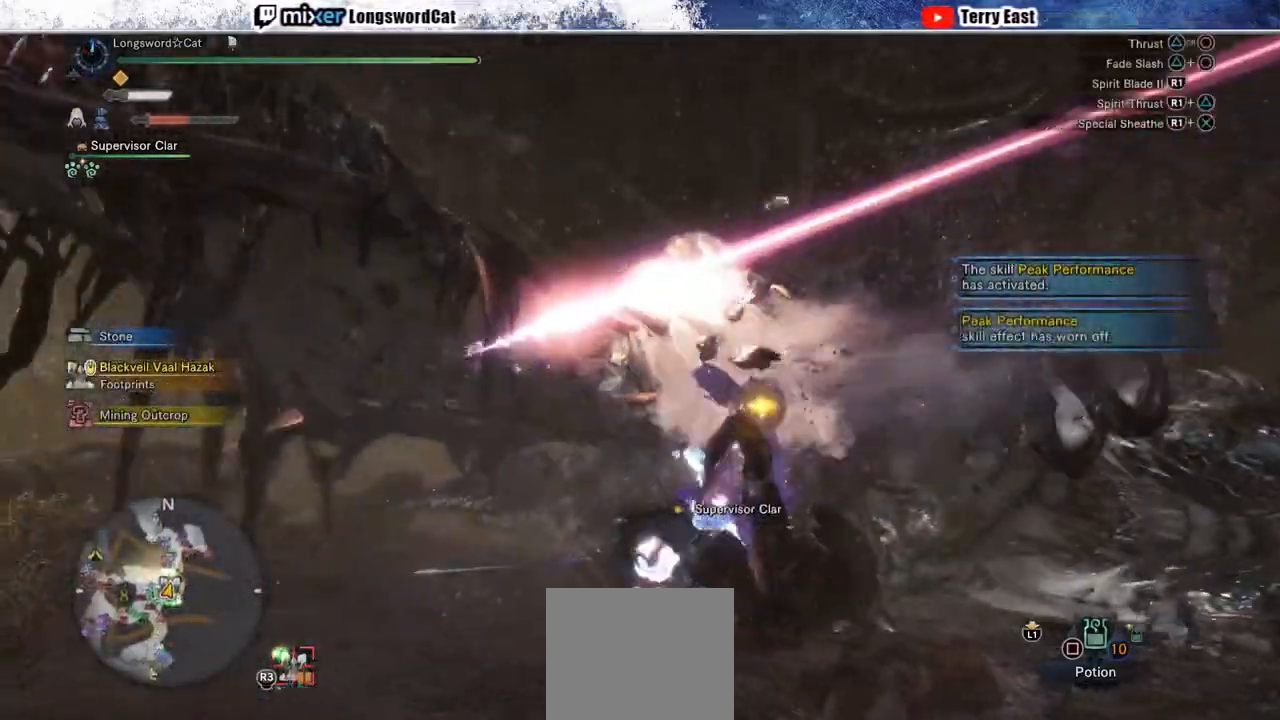
{"dt_ms": 500, "buttons": ["CIRCLE", "TRIANGLE"], "left_stick": "center", "right_stick": "center", "events": [[33, "R1", "up"], [100, "R1", "down"], [200, "R1", "up"], [350, "CIRCLE", "down"], [367, "TRIANGLE", "down"]]}
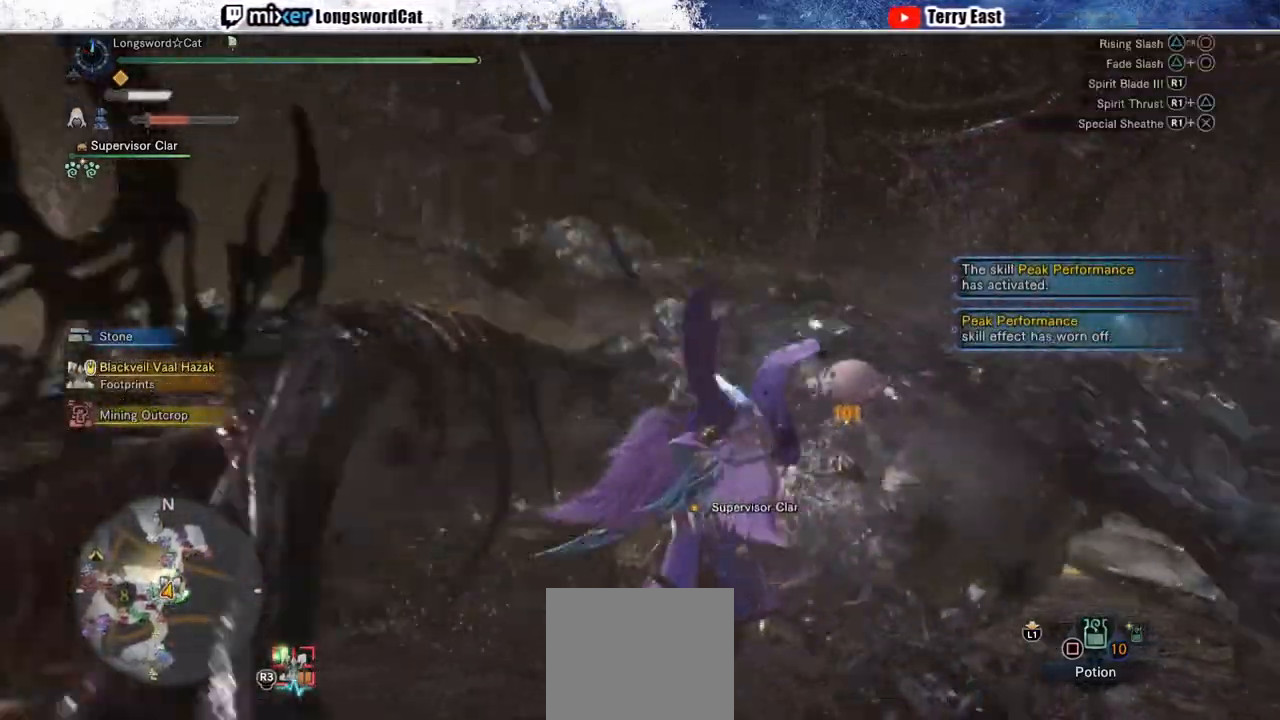
{"dt_ms": 500, "buttons": ["CIRCLE", "TRIANGLE"], "left_stick": "center", "right_stick": "center", "events": [[50, "CIRCLE", "up"], [50, "TRIANGLE", "up"], [117, "CIRCLE", "down"], [133, "TRIANGLE", "down"], [250, "CIRCLE", "up"], [250, "TRIANGLE", "up"], [317, "CIRCLE", "down"], [333, "TRIANGLE", "down"], [450, "TRIANGLE", "up"], [500, "TRIANGLE", "down"]]}
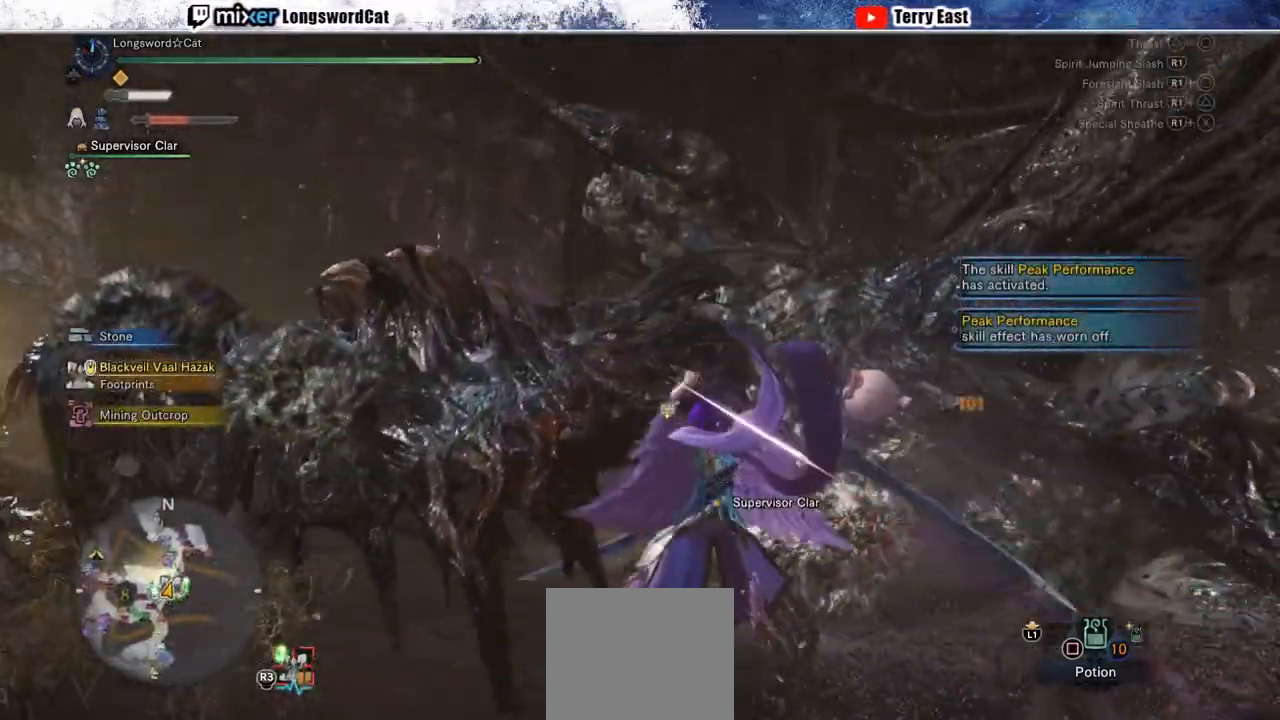
{"dt_ms": 500, "buttons": [], "left_stick": "center", "right_stick": "center", "events": [[200, "TRIANGLE", "up"], [267, "CIRCLE", "up"], [333, "DPAD_RIGHT", "down"], [350, "DPAD_RIGHT", "up"], [367, "R1", "down"], [483, "R1", "up"]]}
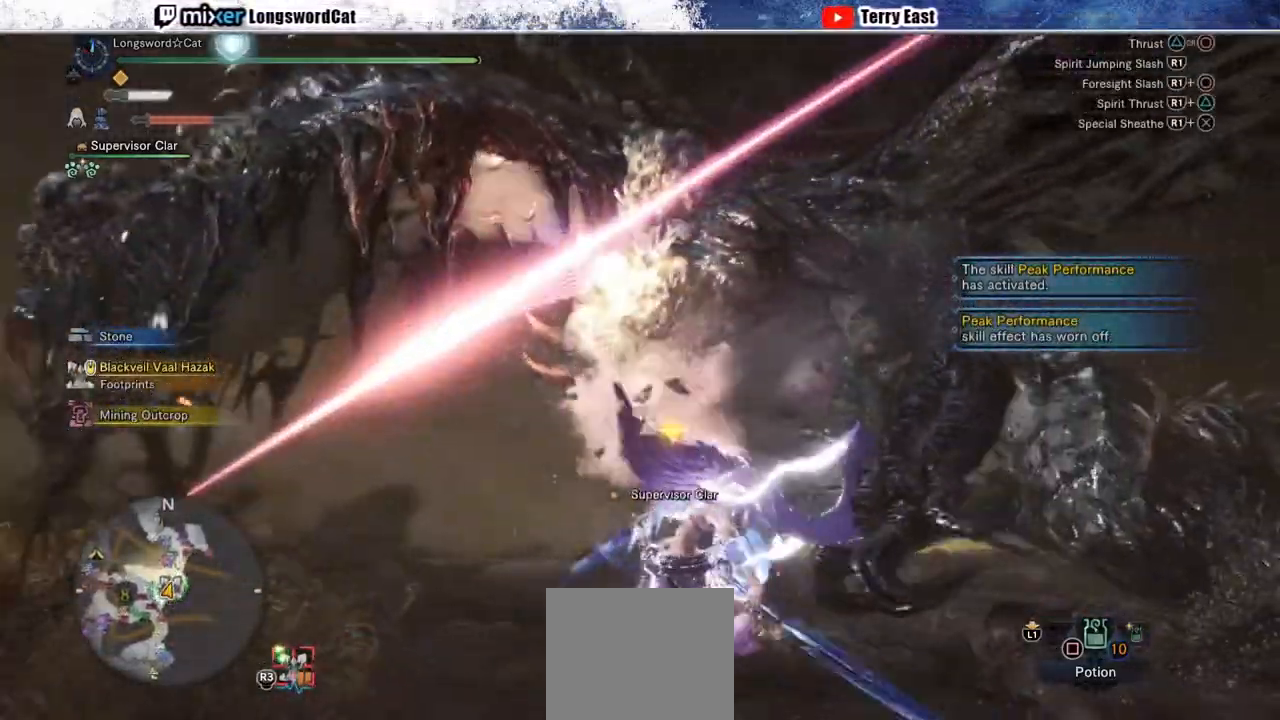
{"dt_ms": 500, "buttons": [], "left_stick": "center", "right_stick": "center", "events": [[33, "R1", "down"], [150, "R1", "up"], [200, "R1", "down"], [317, "R1", "up"], [350, "DPAD_RIGHT", "down"], [367, "R1", "down"], [433, "DPAD_RIGHT", "up"], [483, "R1", "up"]]}
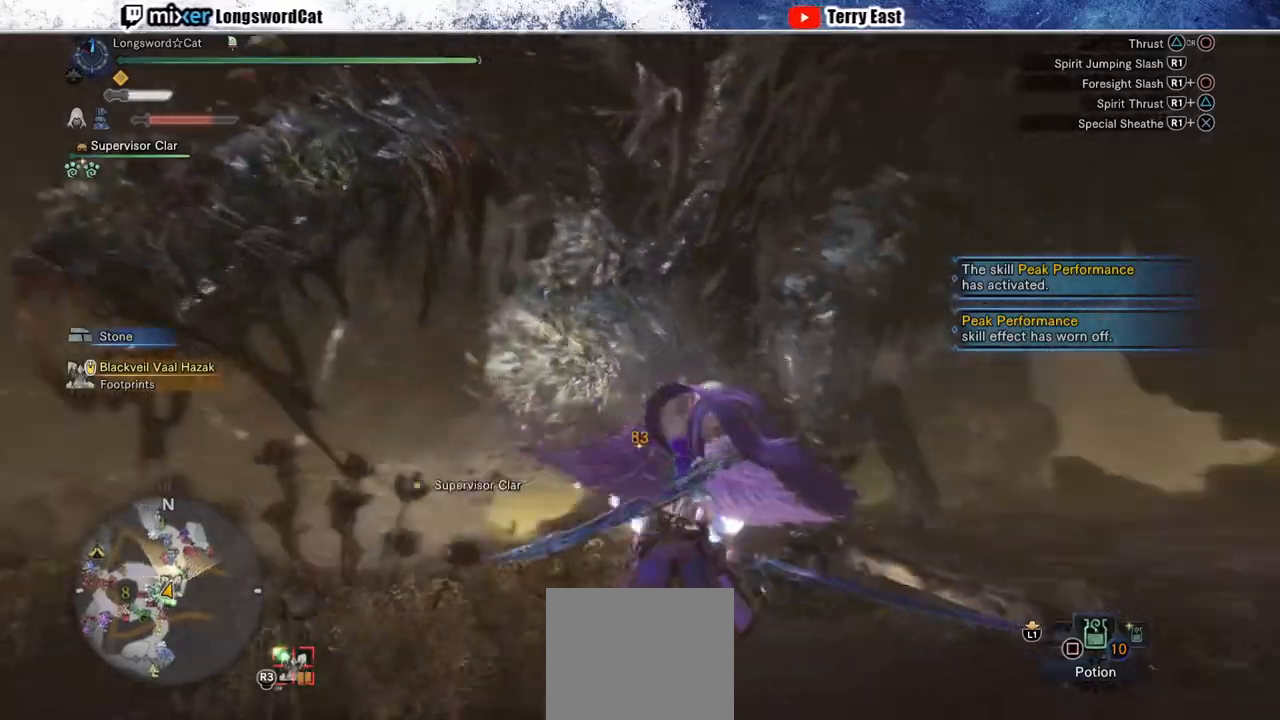
{"dt_ms": 500, "buttons": [], "left_stick": "up", "right_stick": "center", "events": [[33, "R1", "down"], [117, "R1", "up"], [183, "R1", "down"], [267, "R1", "up"], [483, "left_stick", "up"]]}
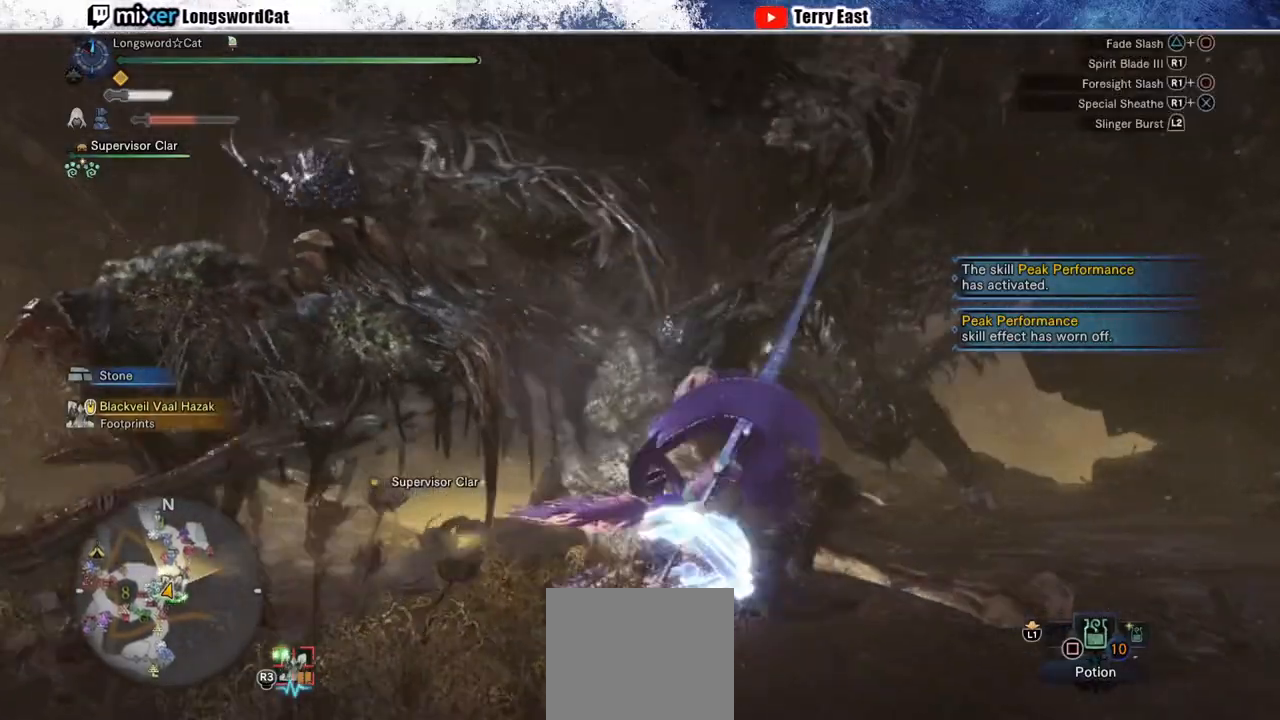
{"dt_ms": 500, "buttons": [], "left_stick": "up-right", "right_stick": "center", "events": [[33, "TRIANGLE", "down"], [133, "TRIANGLE", "up"], [167, "left_stick", "center"], [217, "TRIANGLE", "down"], [333, "TRIANGLE", "up"], [333, "left_stick", "up-right"], [400, "TRIANGLE", "down"], [500, "TRIANGLE", "up"]]}
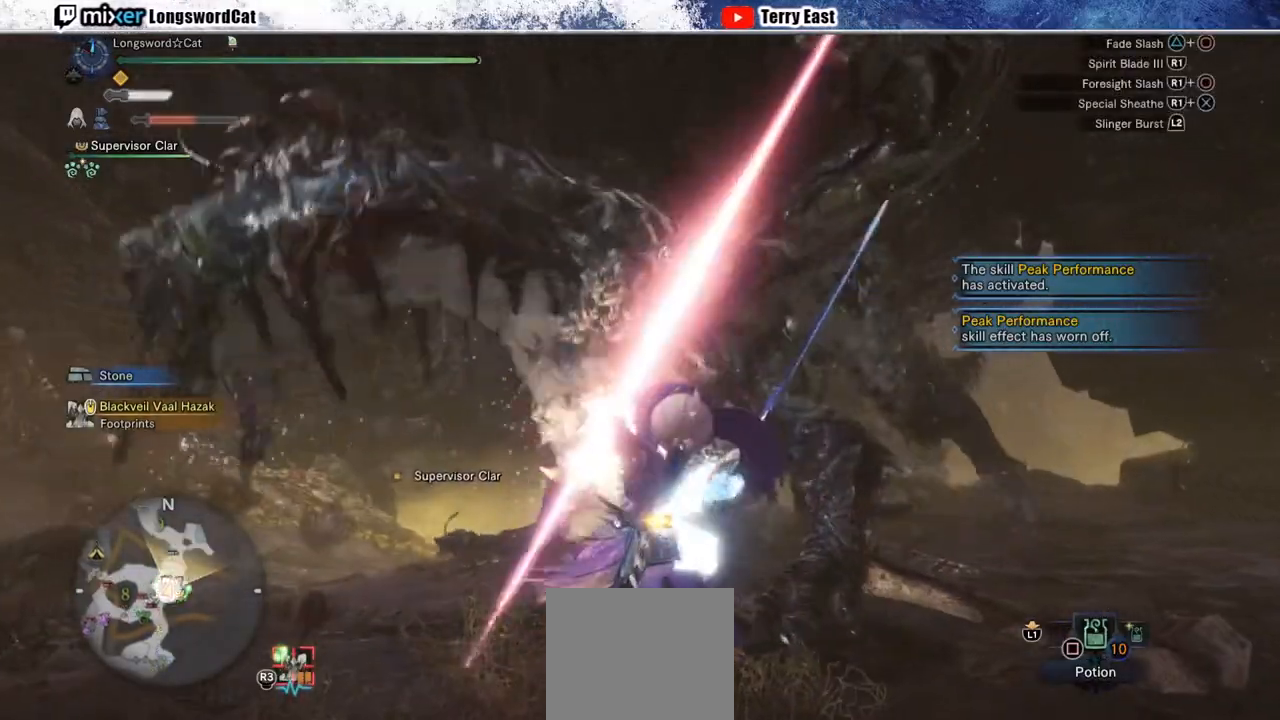
{"dt_ms": 500, "buttons": [], "left_stick": "center", "right_stick": "center", "events": [[67, "TRIANGLE", "down"], [167, "TRIANGLE", "up"], [433, "left_stick", "center"]]}
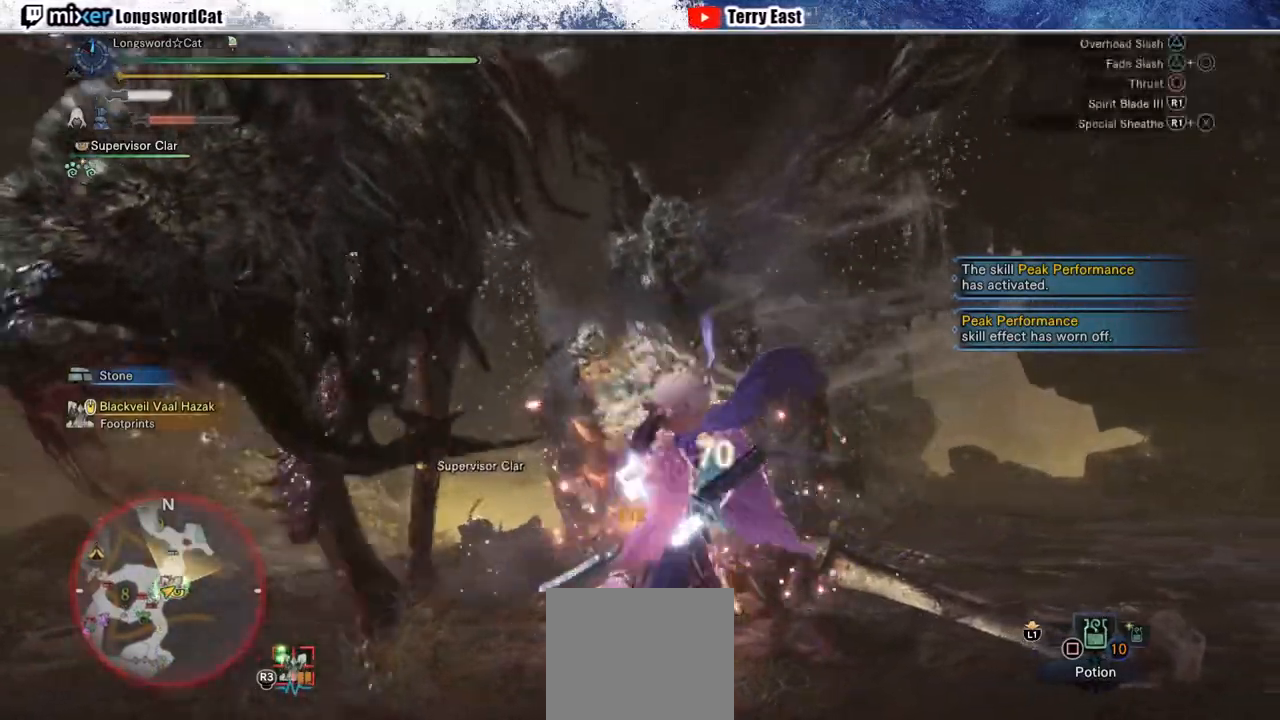
{"dt_ms": 500, "buttons": [], "left_stick": "center", "right_stick": "center", "events": [[367, "R1", "down"], [400, "CIRCLE", "down"], [500, "CIRCLE", "up"], [500, "R1", "up"]]}
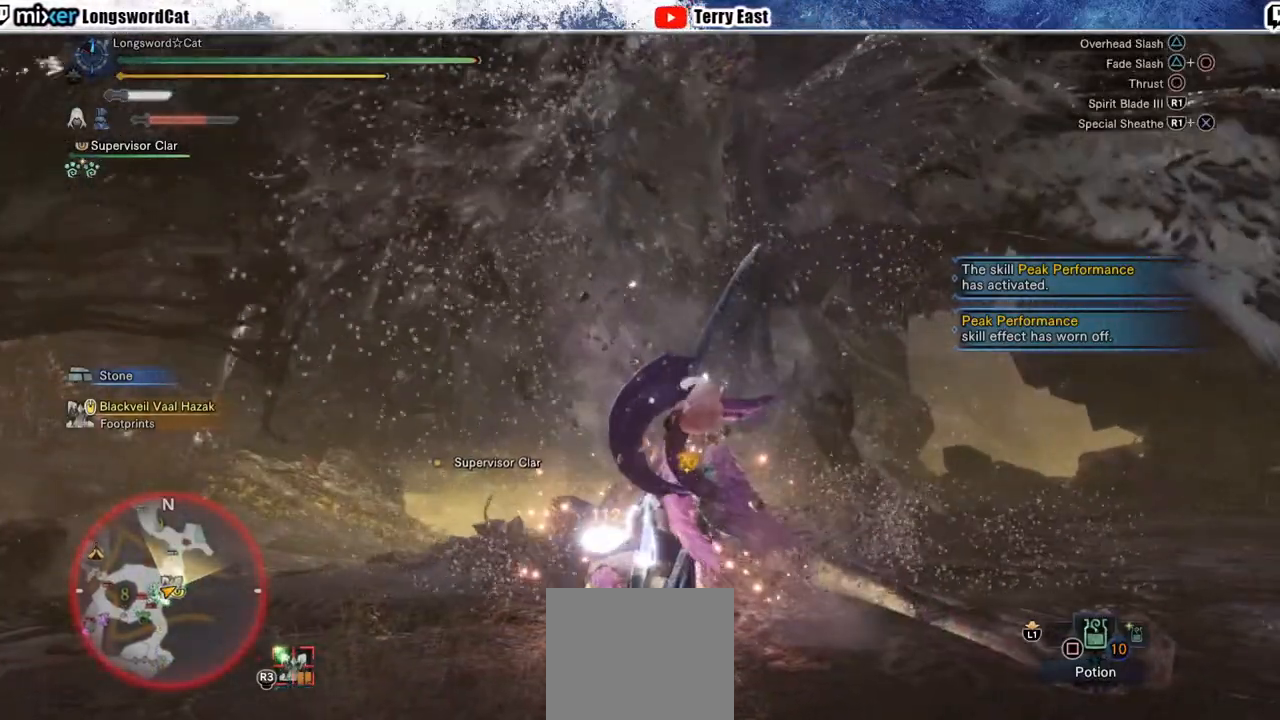
{"dt_ms": 500, "buttons": [], "left_stick": "center", "right_stick": "center", "events": [[67, "CIRCLE", "down"], [67, "R1", "down"], [133, "R1", "up"], [167, "CIRCLE", "up"], [200, "R1", "down"], [217, "CIRCLE", "down"], [467, "CIRCLE", "up"], [467, "R1", "up"]]}
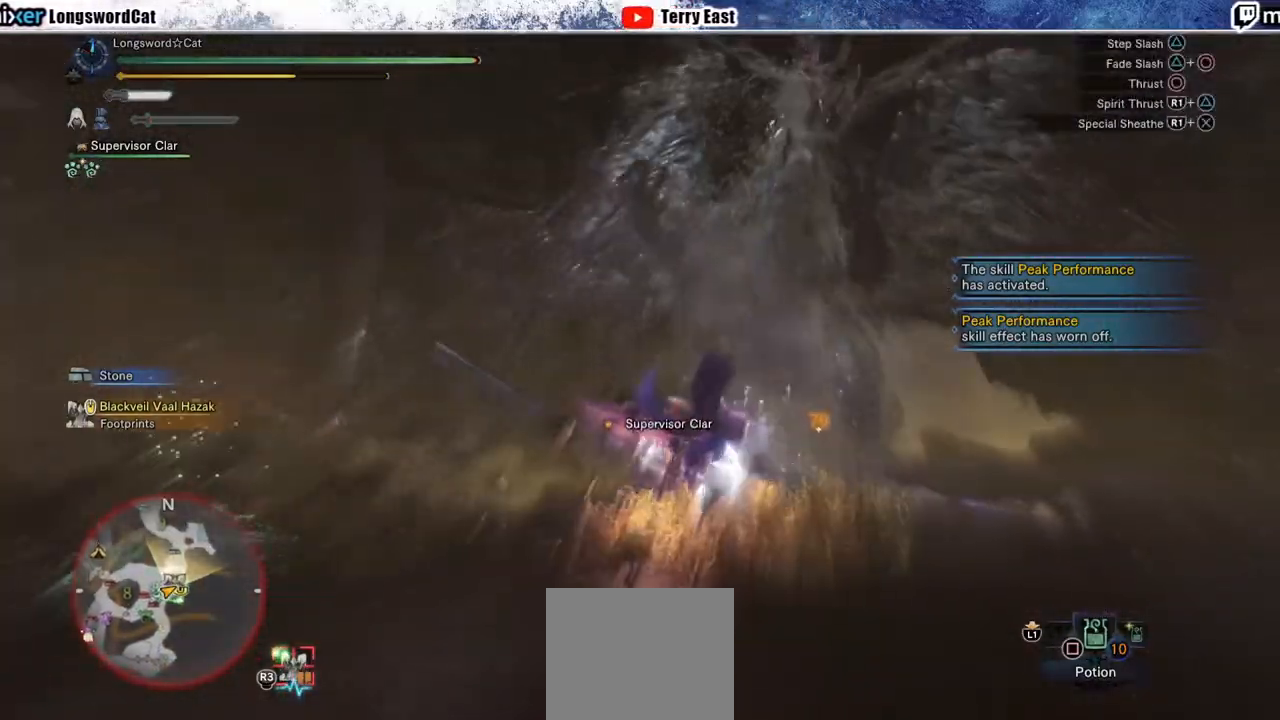
{"dt_ms": 500, "buttons": [], "left_stick": "center", "right_stick": "center", "events": []}
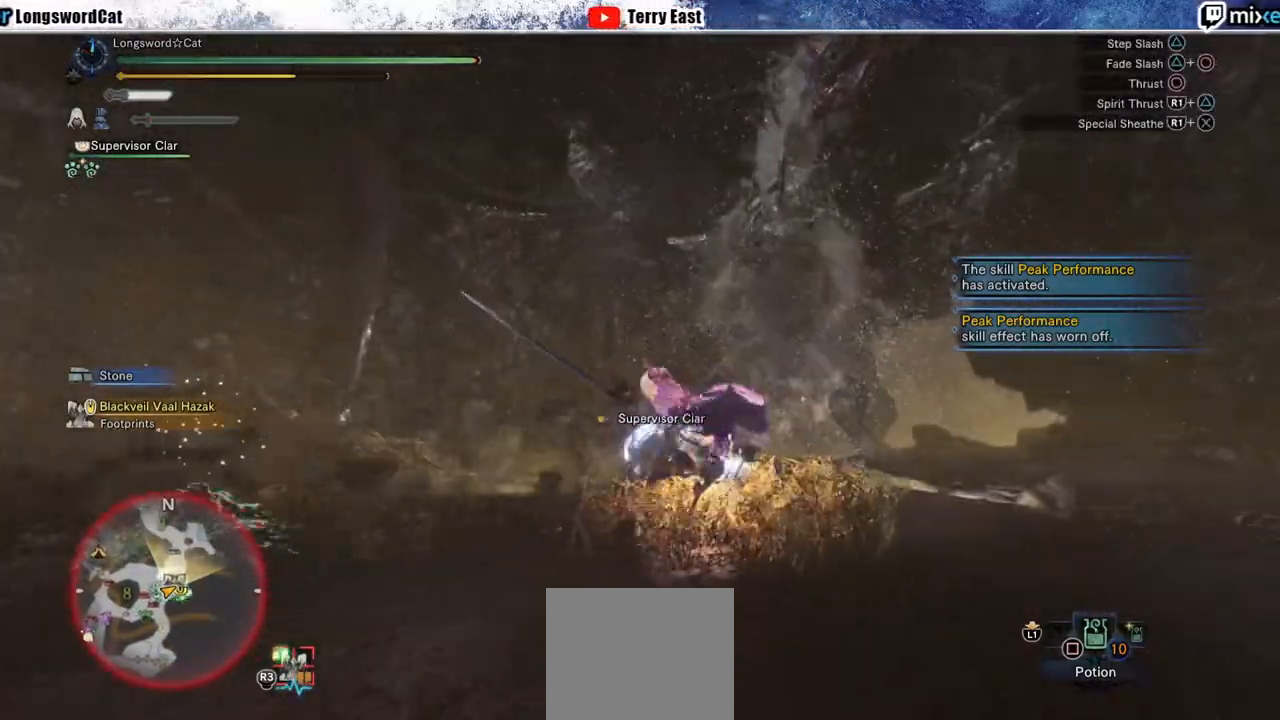
{"dt_ms": 500, "buttons": [], "left_stick": "right", "right_stick": "center", "events": [[367, "left_stick", "right"]]}
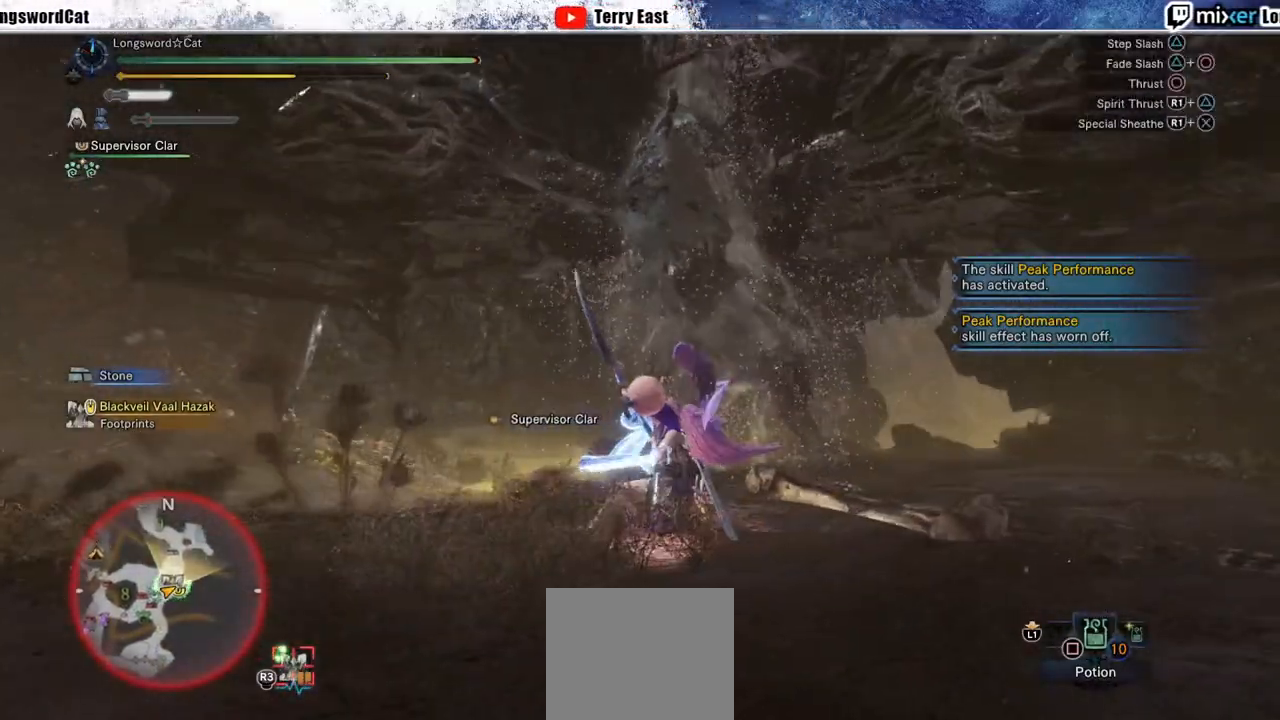
{"dt_ms": 500, "buttons": [], "left_stick": "right", "right_stick": "center", "events": [[33, "CROSS", "down"], [100, "CROSS", "up"], [167, "CROSS", "down"], [267, "CROSS", "up"], [333, "CROSS", "down"], [450, "CROSS", "up"]]}
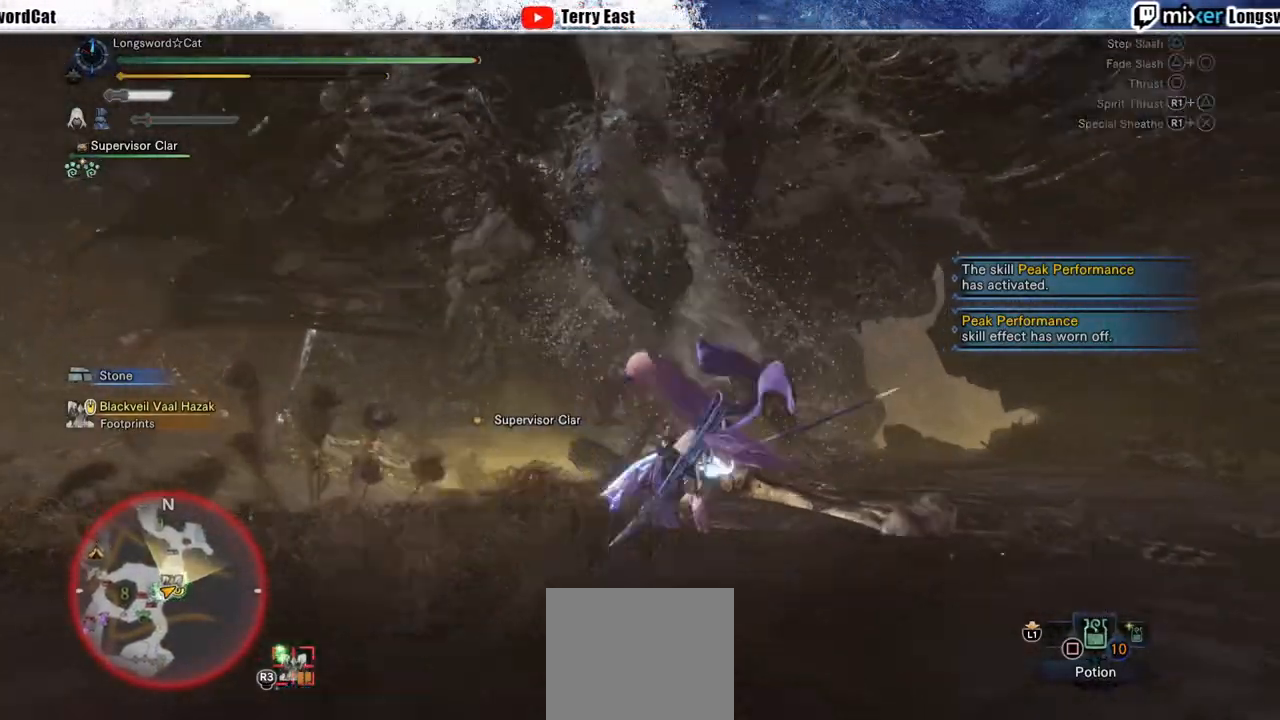
{"dt_ms": 1000, "buttons": ["TRIANGLE"], "left_stick": "up-left", "right_stick": "center"}
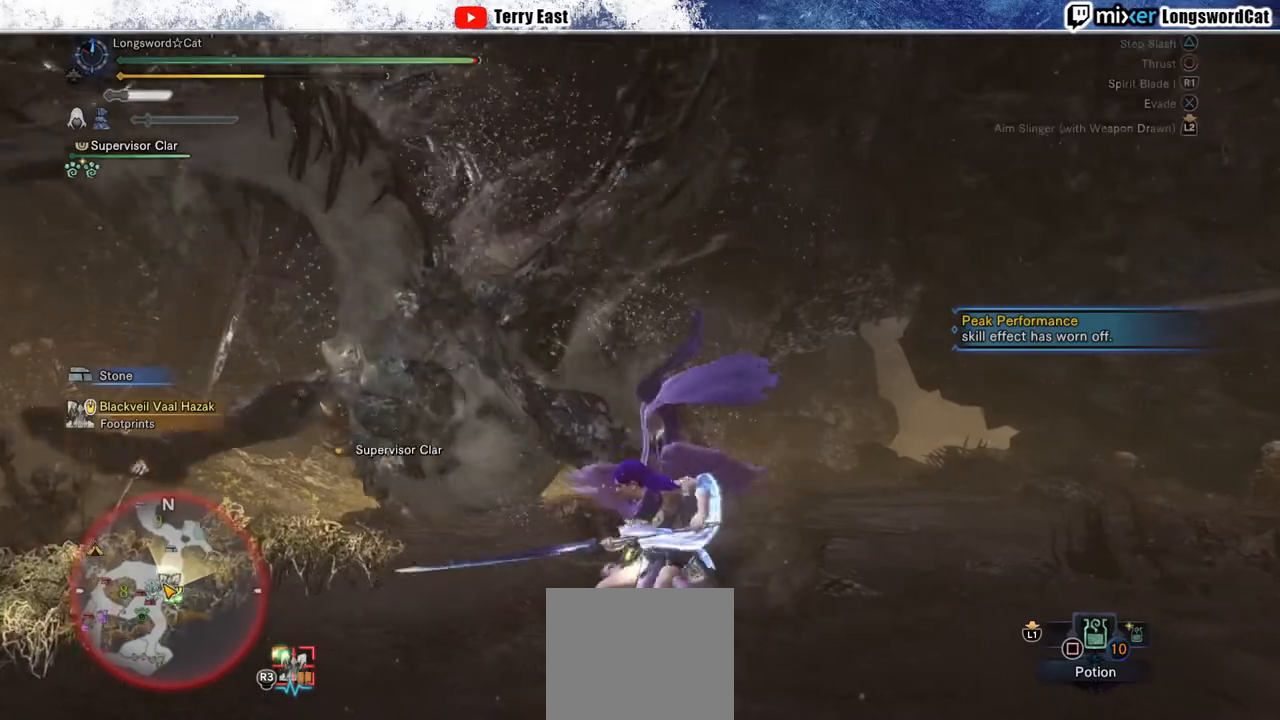
{"dt_ms": 500, "buttons": [], "left_stick": "center", "right_stick": "center", "events": [[17, "left_stick", "center"], [133, "TRIANGLE", "up"], [217, "TRIANGLE", "down"], [317, "TRIANGLE", "up"]]}
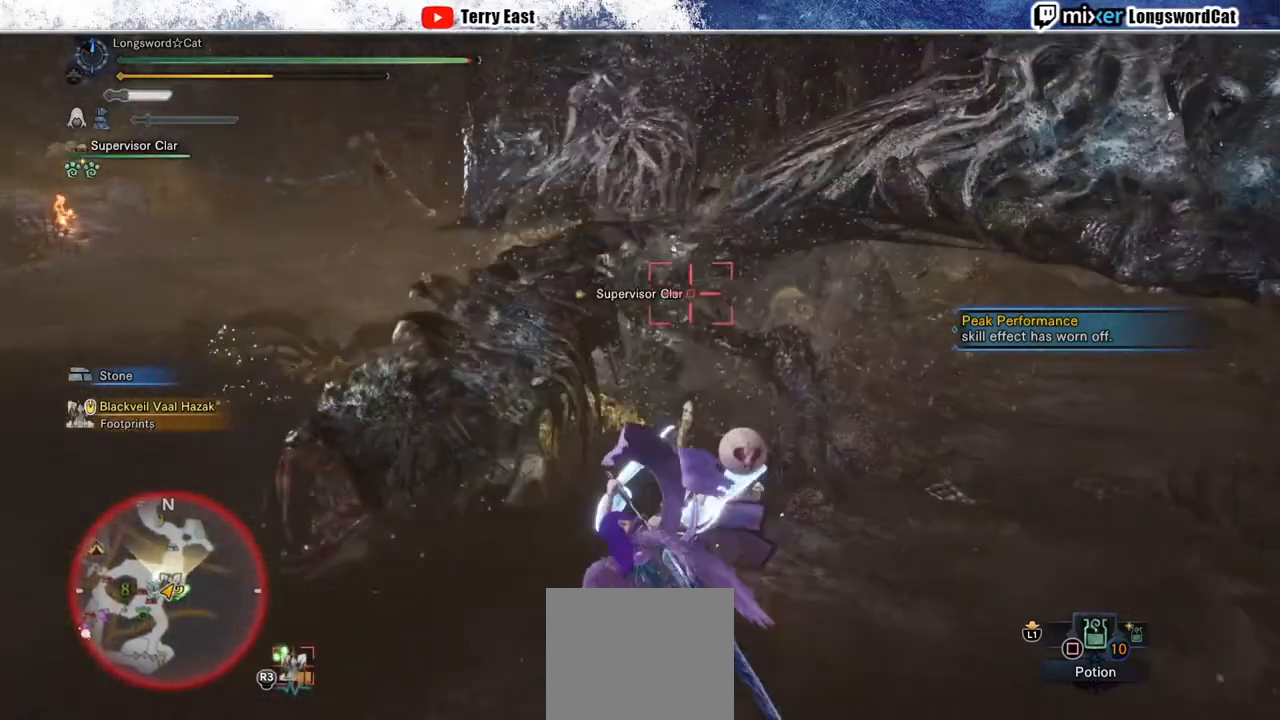
{"dt_ms": 500, "buttons": [], "left_stick": "center", "right_stick": "center", "events": [[217, "right_stick", "right"], [283, "right_stick", "center"]]}
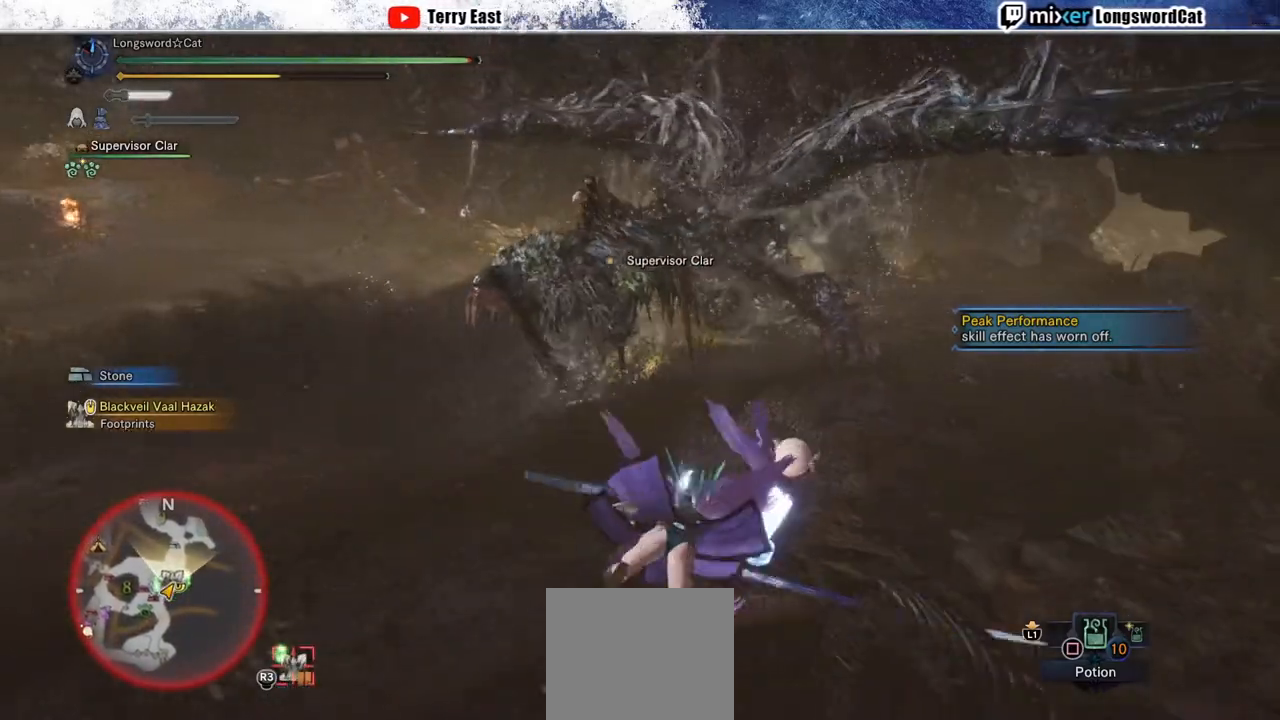
{"dt_ms": 500, "buttons": [], "left_stick": "up", "right_stick": "center", "events": [[200, "right_stick", "up-right"], [367, "left_stick", "up"], [367, "right_stick", "center"]]}
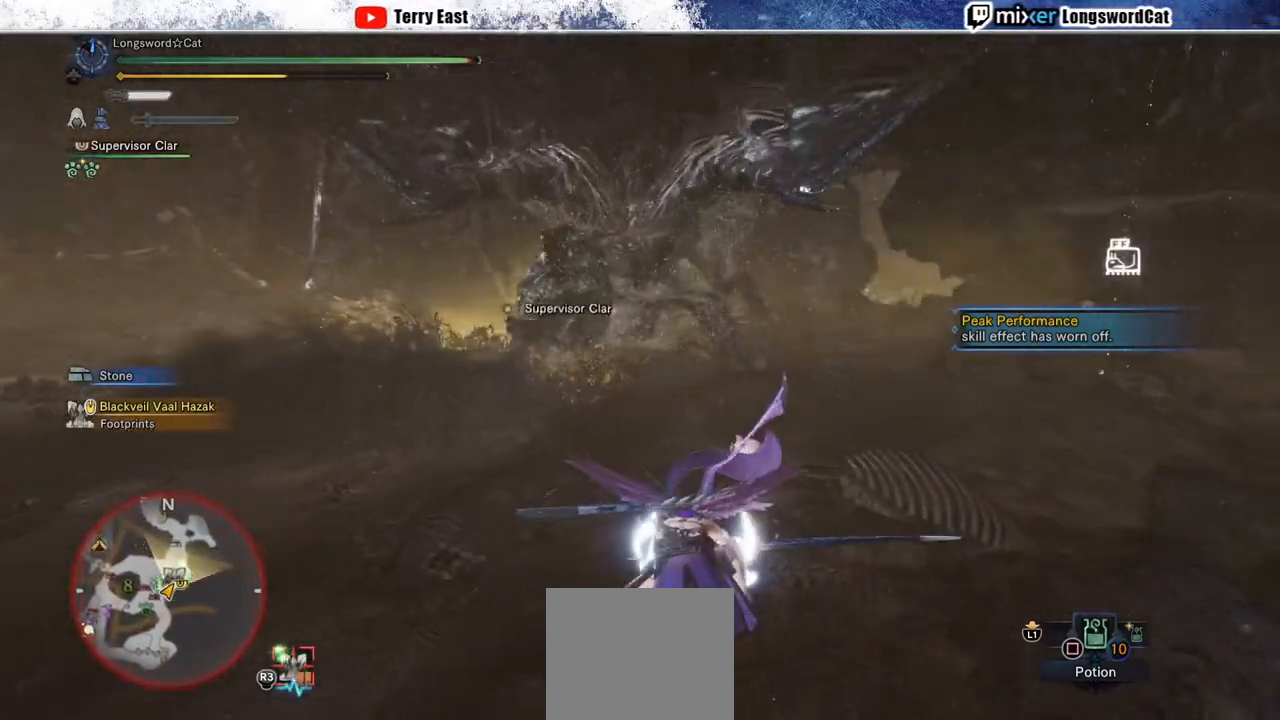
{"dt_ms": 500, "buttons": [], "left_stick": "up", "right_stick": "center", "events": [[50, "CROSS", "down"], [150, "CROSS", "up"], [233, "CROSS", "down"], [317, "CROSS", "up"], [400, "CROSS", "down"], [483, "CROSS", "up"]]}
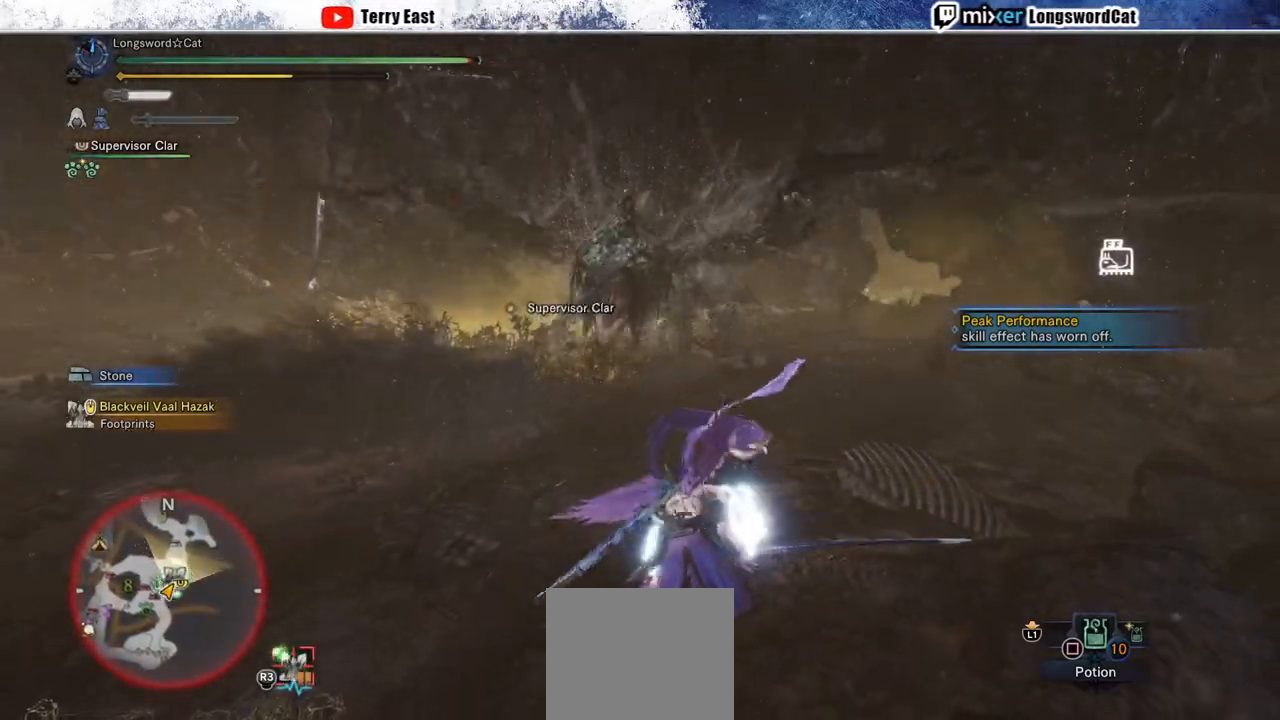
{"dt_ms": 500, "buttons": [], "left_stick": "right", "right_stick": "center", "events": [[67, "CROSS", "down"], [183, "CROSS", "up"], [350, "left_stick", "up-right"], [483, "left_stick", "right"]]}
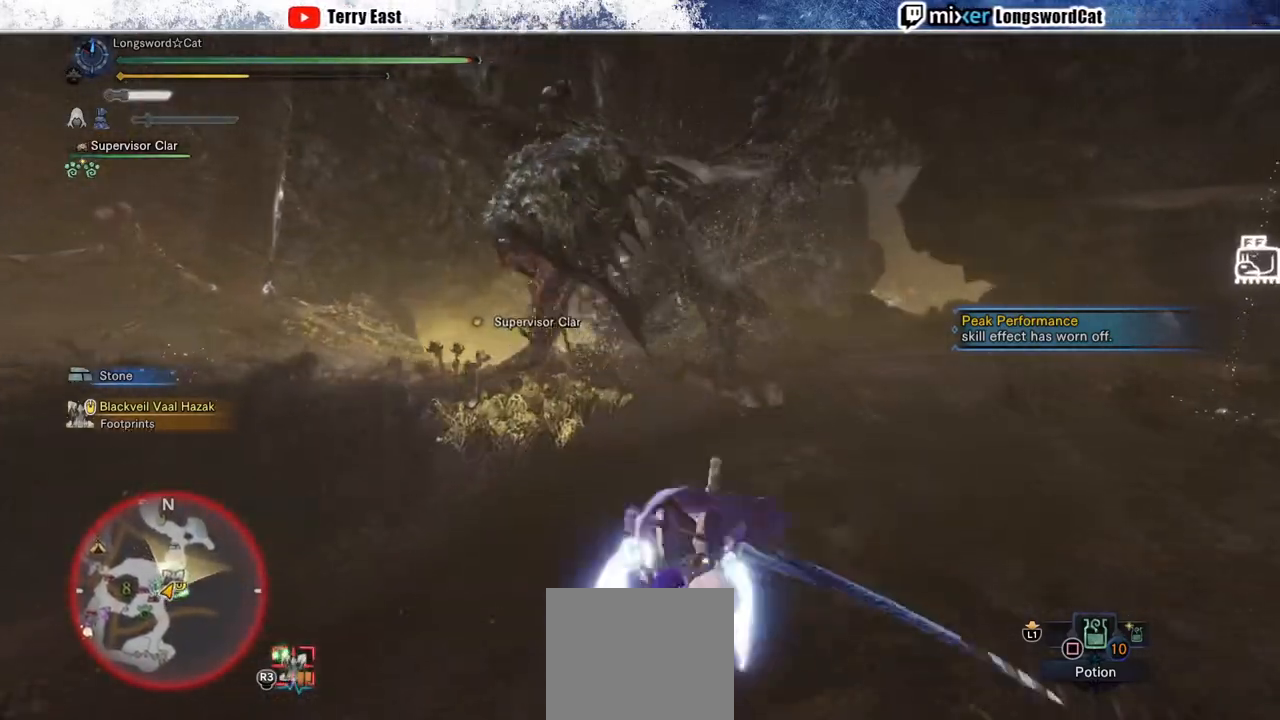
{"dt_ms": 500, "buttons": [], "left_stick": "down-right", "right_stick": "center", "events": [[467, "left_stick", "down-right"]]}
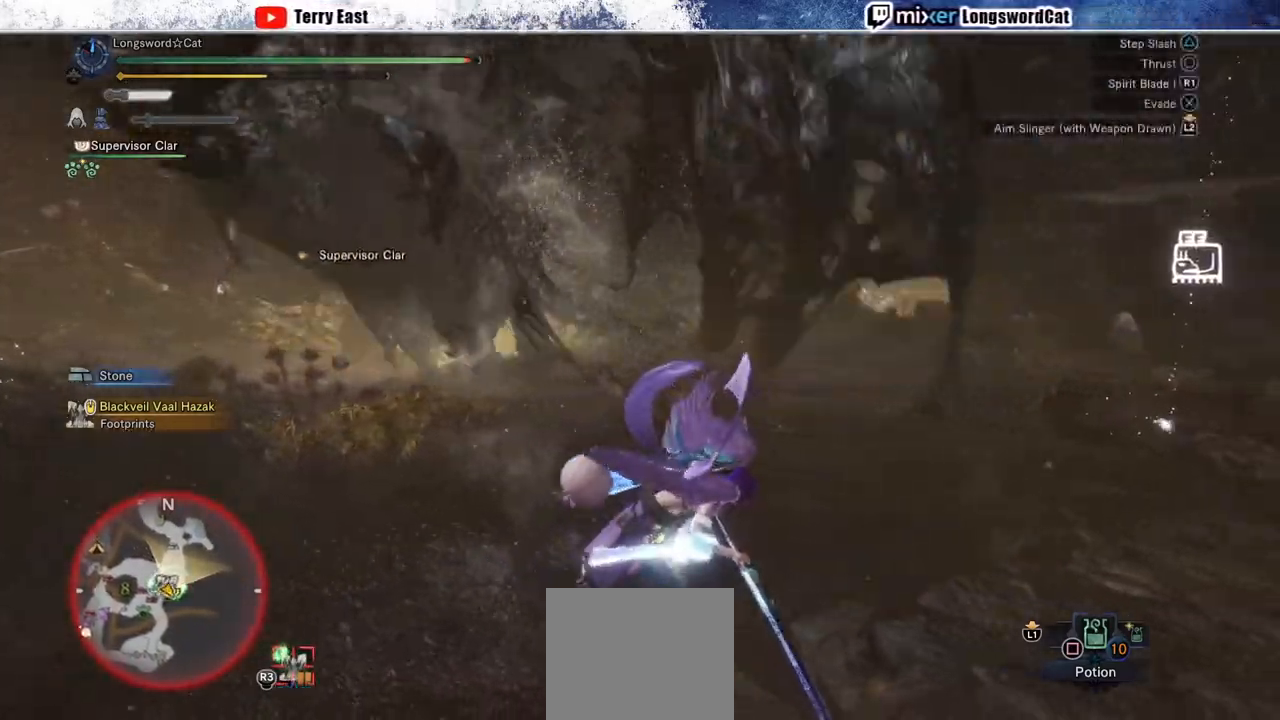
{"dt_ms": 500, "buttons": ["TRIANGLE"], "left_stick": "center", "right_stick": "center", "events": [[17, "left_stick", "down"], [50, "CIRCLE", "down"], [117, "left_stick", "left"], [150, "CIRCLE", "up"], [150, "CROSS", "down"], [217, "CIRCLE", "down"], [217, "CROSS", "up"], [317, "CIRCLE", "up"], [417, "left_stick", "center"], [450, "TRIANGLE", "down"]]}
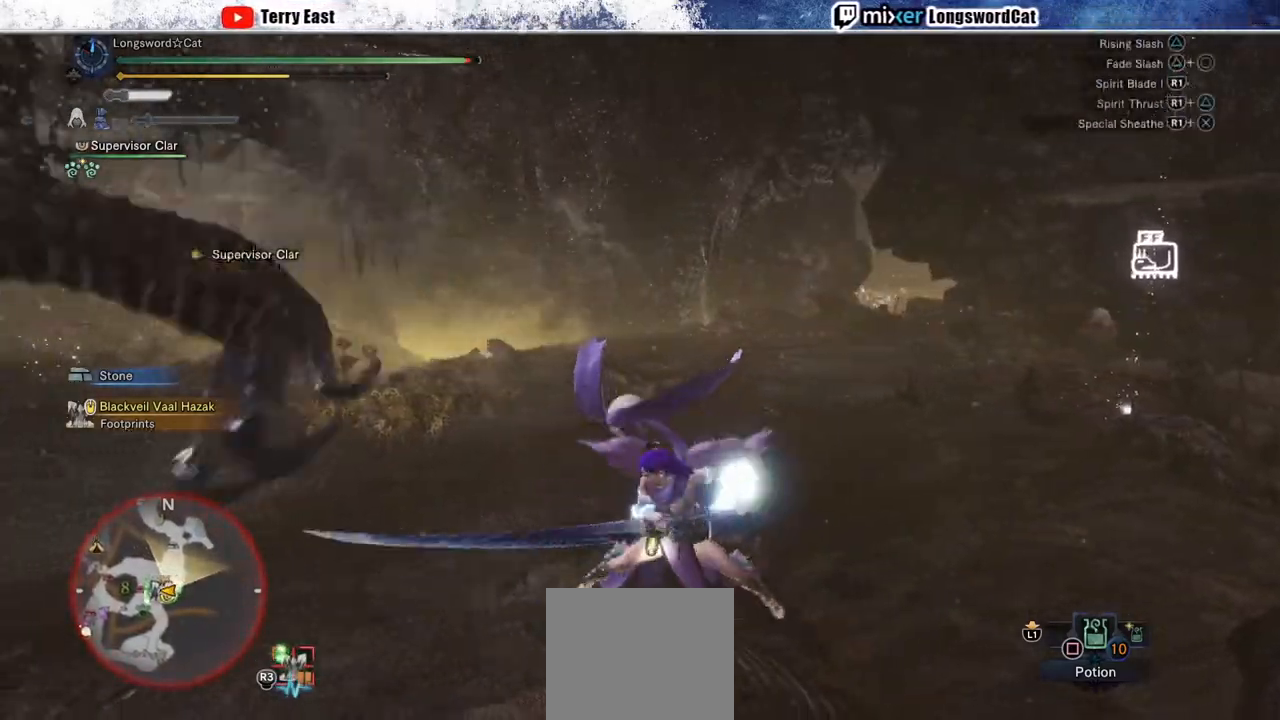
{"dt_ms": 1000, "buttons": [], "left_stick": "up", "right_stick": "center"}
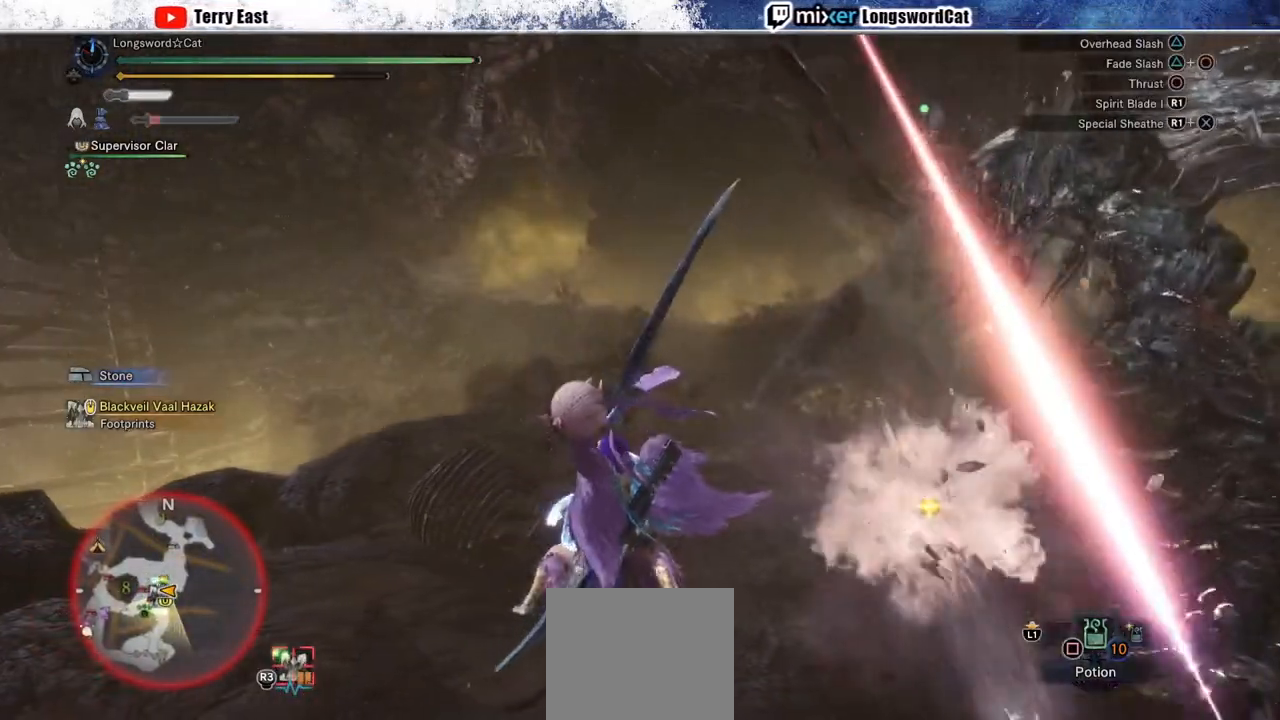
{"dt_ms": 500, "buttons": ["DPAD_RIGHT"], "left_stick": "center", "right_stick": "center", "events": [[67, "CROSS", "down"], [183, "CROSS", "up"], [233, "CROSS", "down"], [350, "left_stick", "center"], [400, "CROSS", "up"], [467, "DPAD_RIGHT", "down"]]}
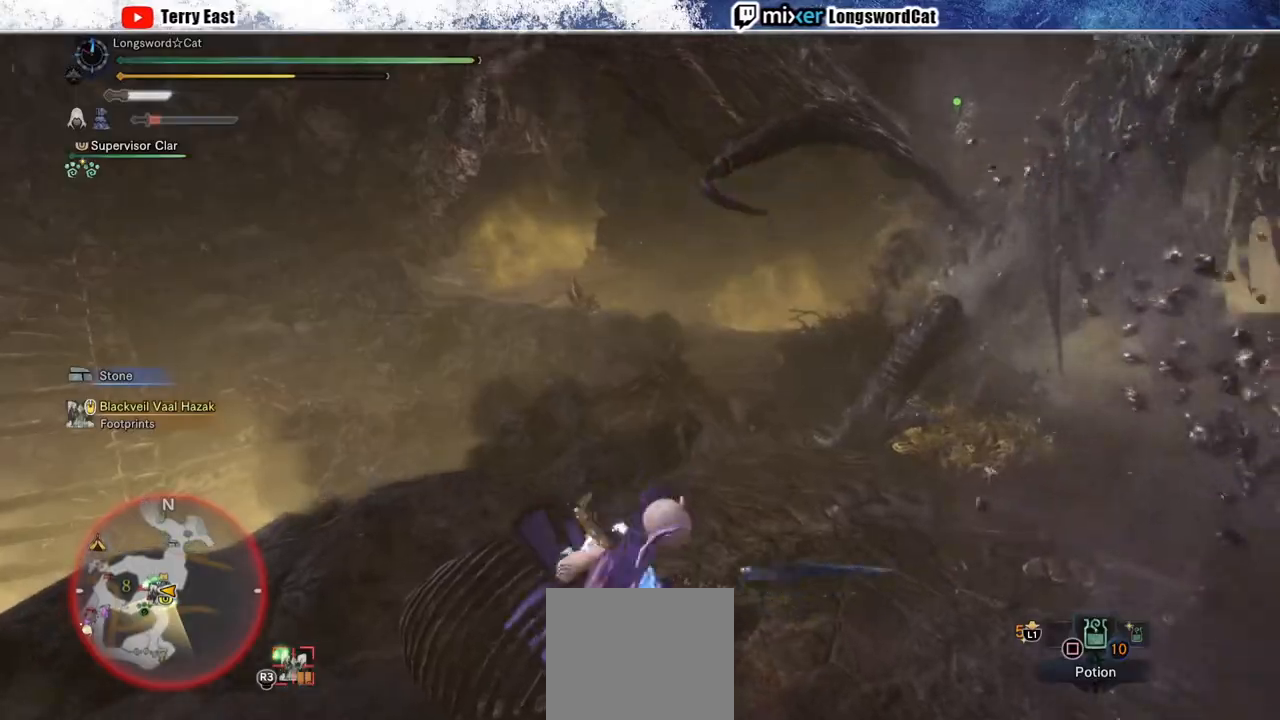
{"dt_ms": 500, "buttons": [], "left_stick": "center", "right_stick": "center", "events": [[50, "right_stick", "right"], [100, "DPAD_RIGHT", "up"], [133, "right_stick", "center"], [267, "CROSS", "down"], [367, "CROSS", "up"]]}
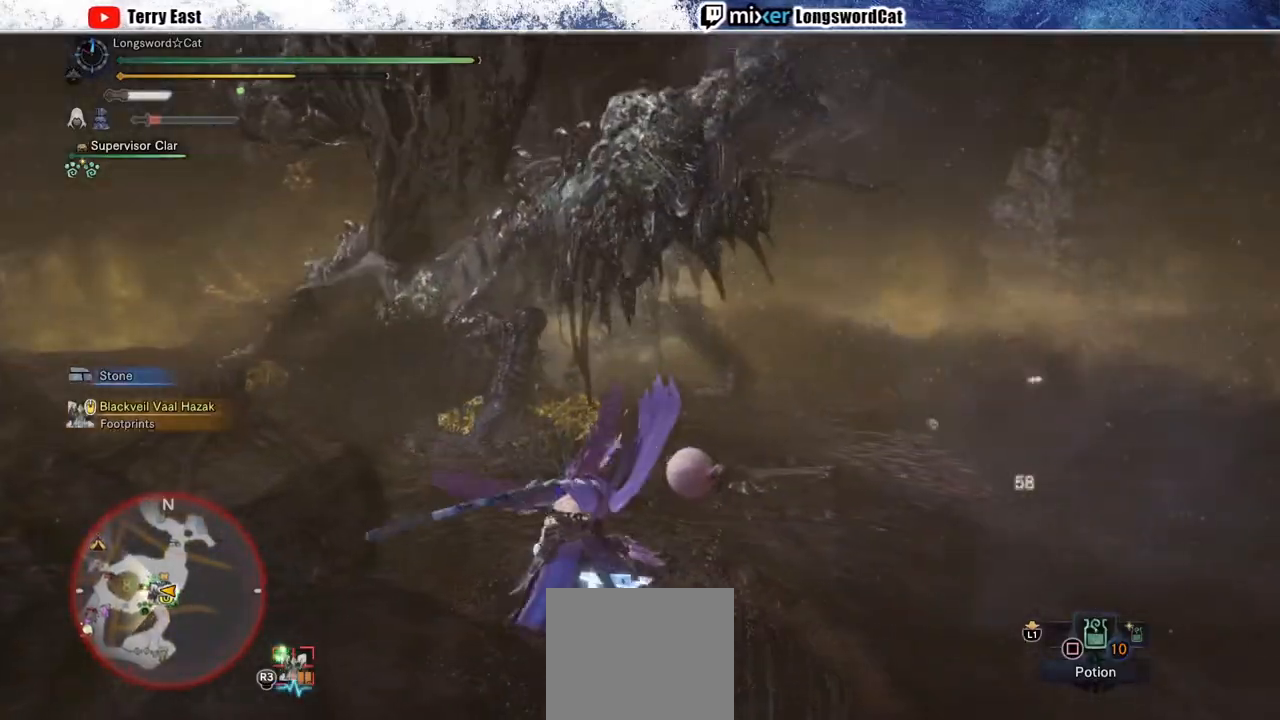
{"dt_ms": 500, "buttons": [], "left_stick": "up", "right_stick": "center", "events": [[33, "TRIANGLE", "down"], [133, "TRIANGLE", "up"], [150, "DPAD_LEFT", "down"], [217, "TRIANGLE", "down"], [283, "DPAD_LEFT", "up"], [333, "TRIANGLE", "up"], [400, "TRIANGLE", "down"], [500, "TRIANGLE", "up"], [500, "left_stick", "up"]]}
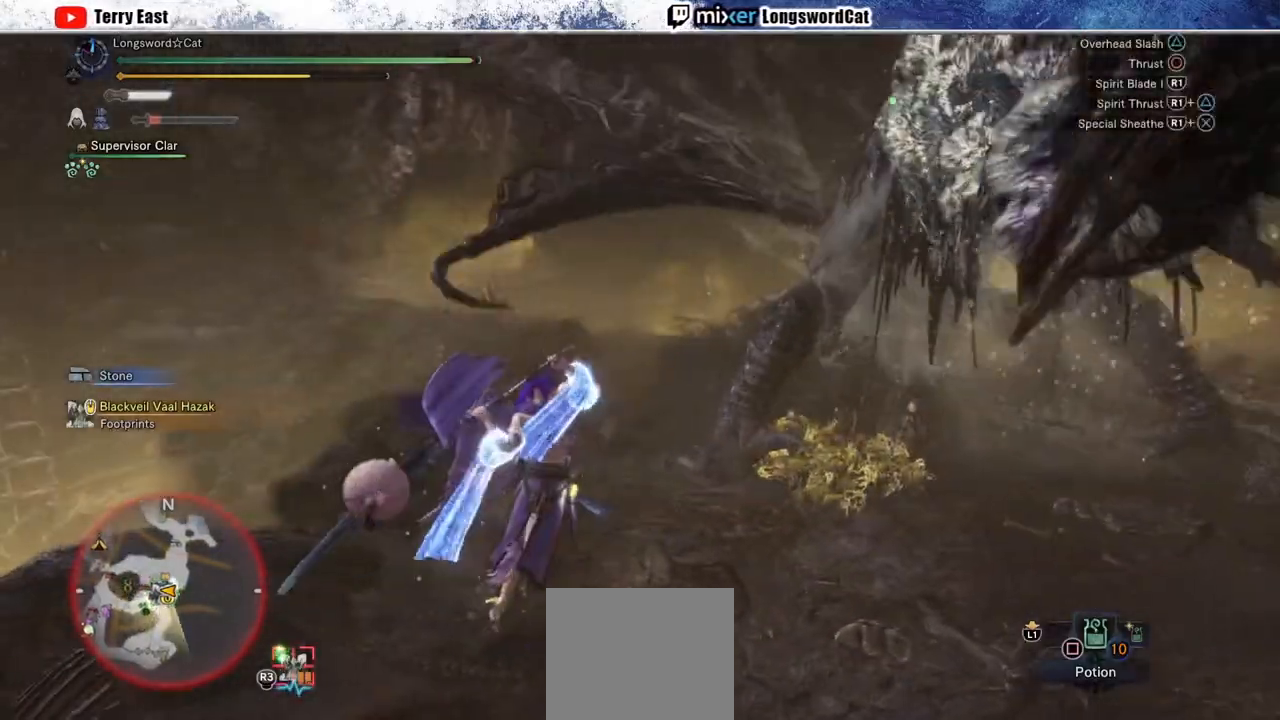
{"dt_ms": 500, "buttons": ["R1", "DPAD_RIGHT"], "left_stick": "center", "right_stick": "center", "events": [[67, "left_stick", "up-right"], [83, "TRIANGLE", "down"], [183, "TRIANGLE", "up"], [300, "left_stick", "center"], [400, "DPAD_RIGHT", "down"], [450, "R1", "down"]]}
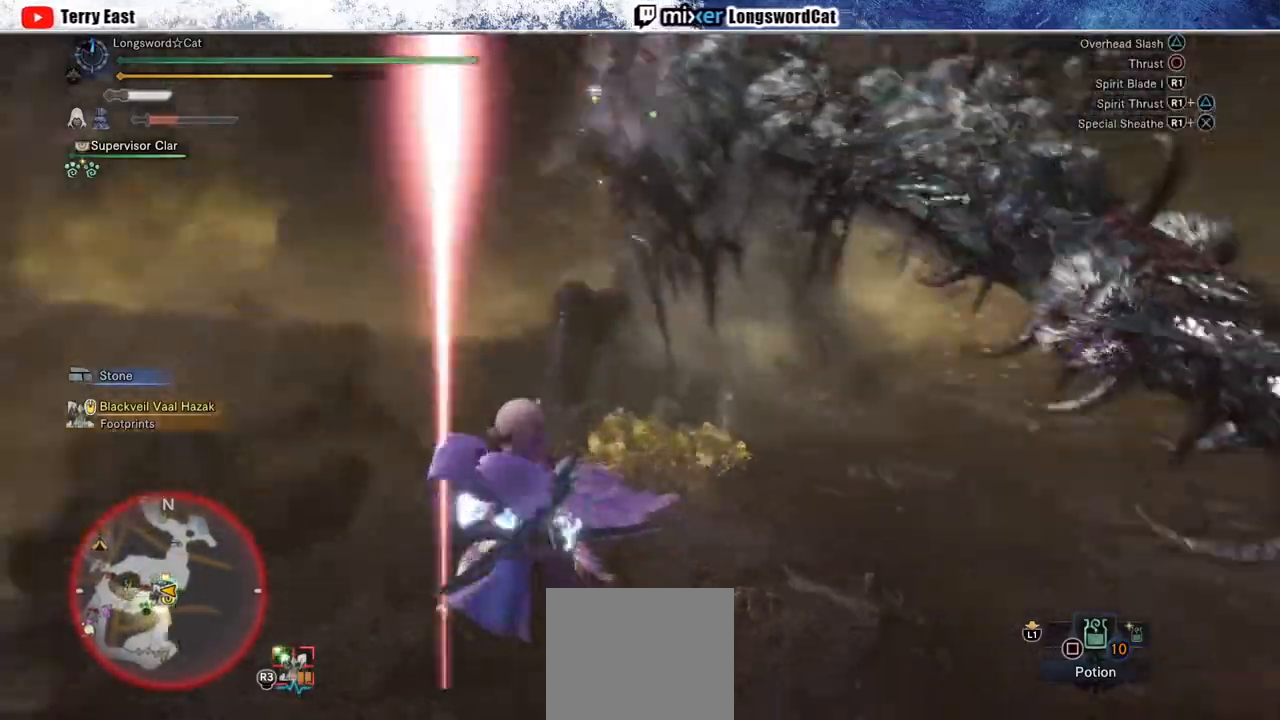
{"dt_ms": 500, "buttons": [], "left_stick": "center", "right_stick": "center", "events": [[33, "DPAD_RIGHT", "up"], [50, "R1", "up"], [117, "R1", "down"], [200, "R1", "up"], [267, "R1", "down"], [333, "R1", "up"]]}